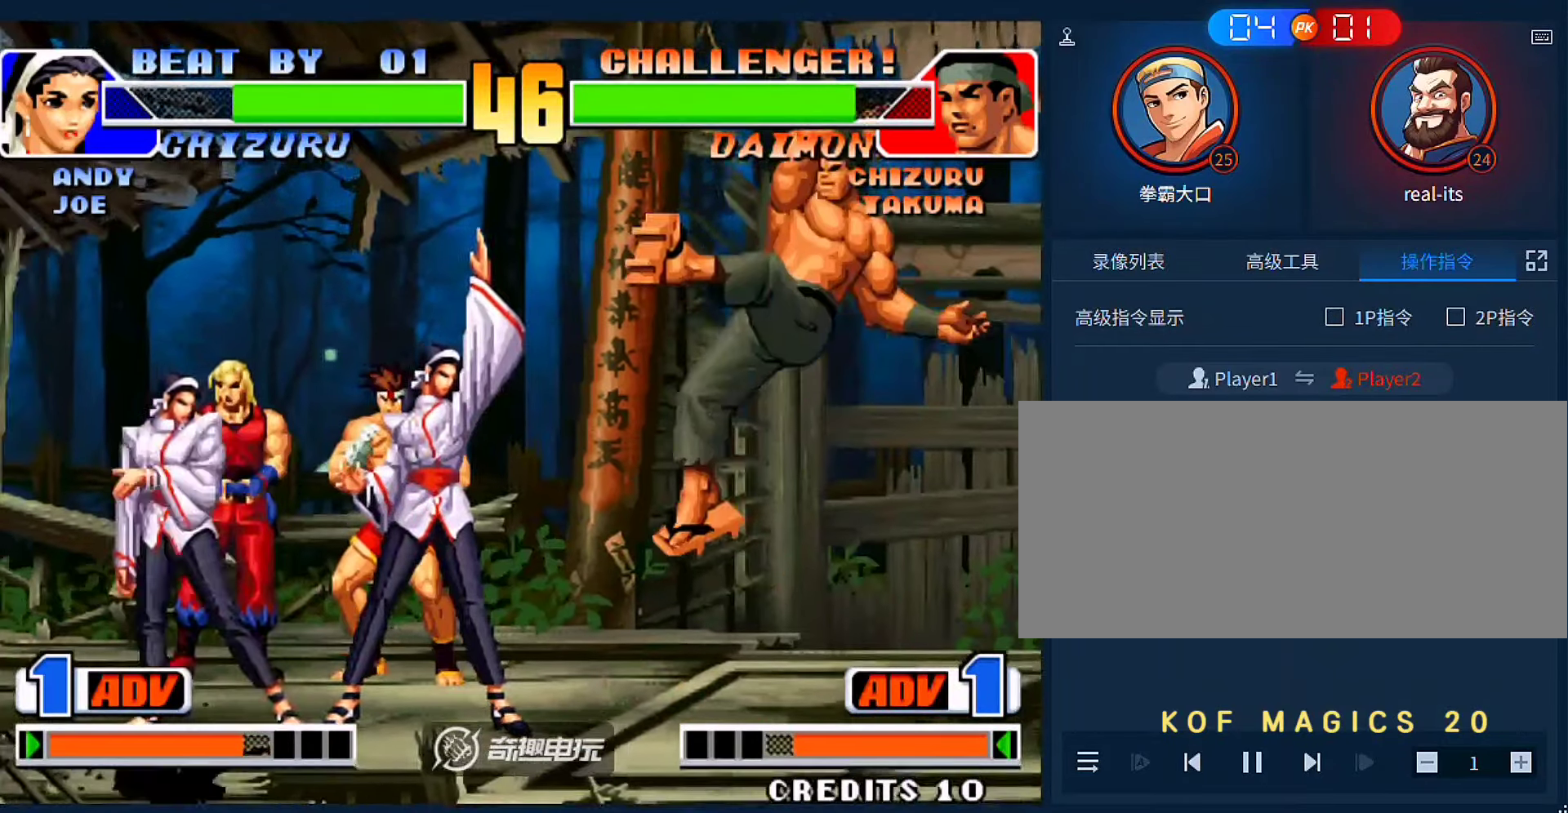
Gameplay with a controller (arcade stick); each line is a JSON object with the inputs held at the frame after it. "events" lists button and stick changes between this image and that frame as [ms after this image, input, new state], when the widget could be followed in between. Not read: L3 R3.
{"buttons": [], "left_stick": "down-right"}
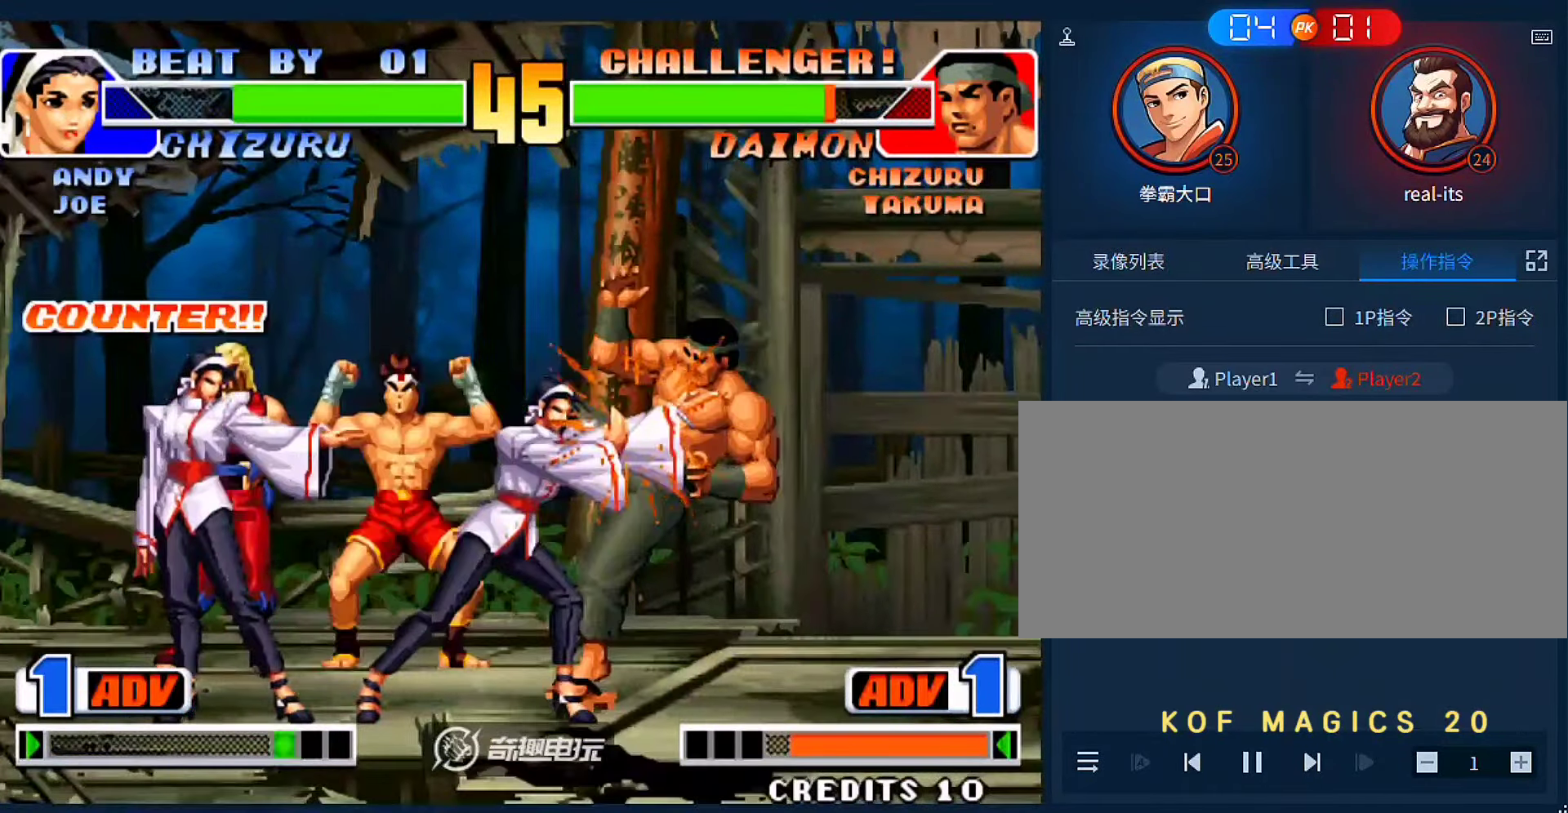
{"buttons": ["A", "B"], "left_stick": "center", "events": [[133, "left_stick", "center"], [500, "A", "down"], [500, "B", "down"]]}
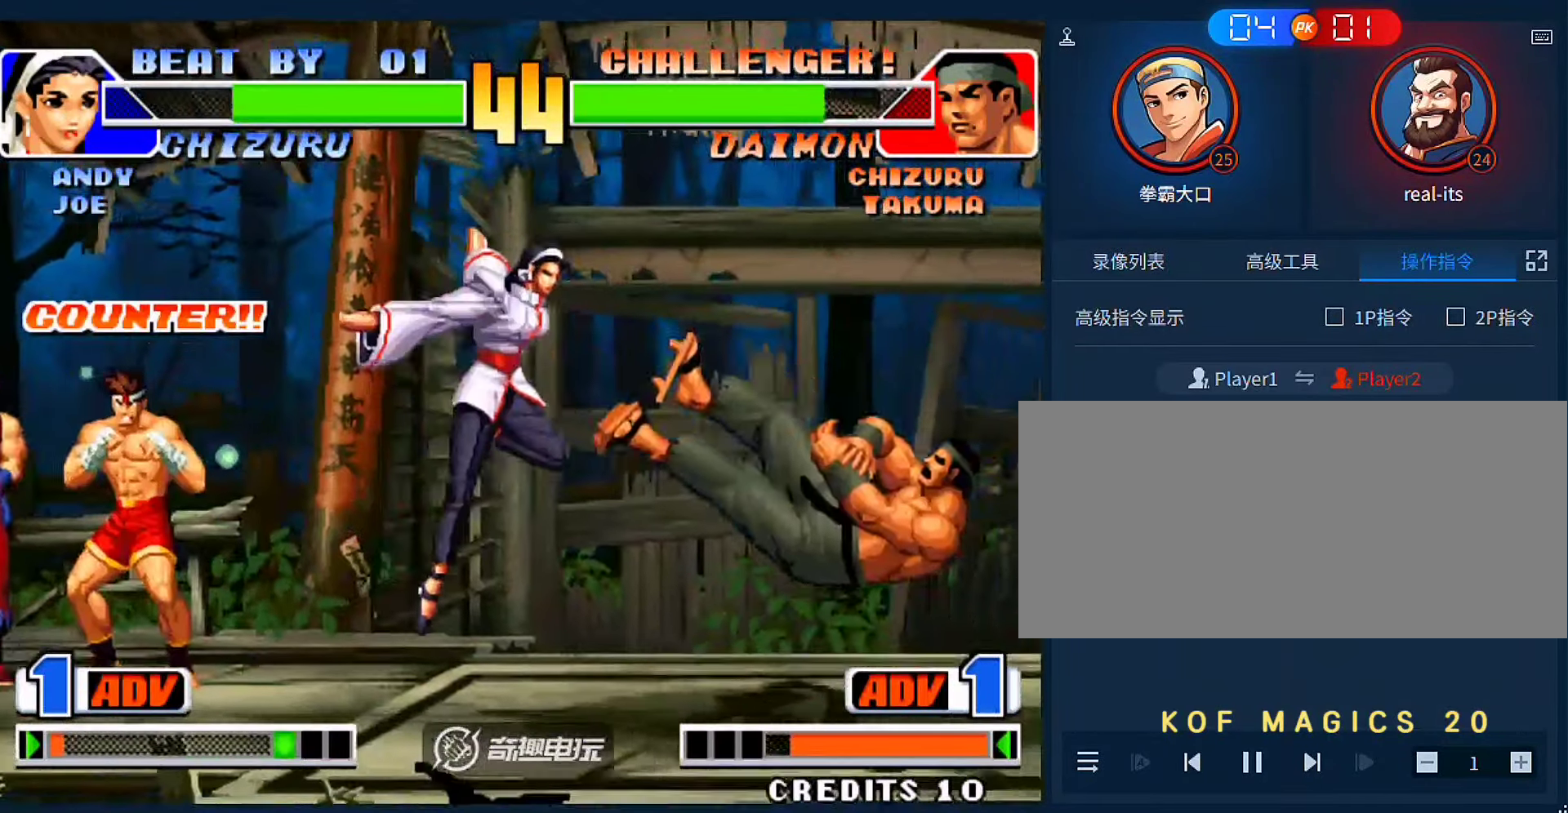
{"buttons": ["C", "D"], "left_stick": "right", "events": [[67, "B", "up"], [100, "A", "up"], [333, "left_stick", "right"], [433, "C", "down"], [433, "D", "down"]]}
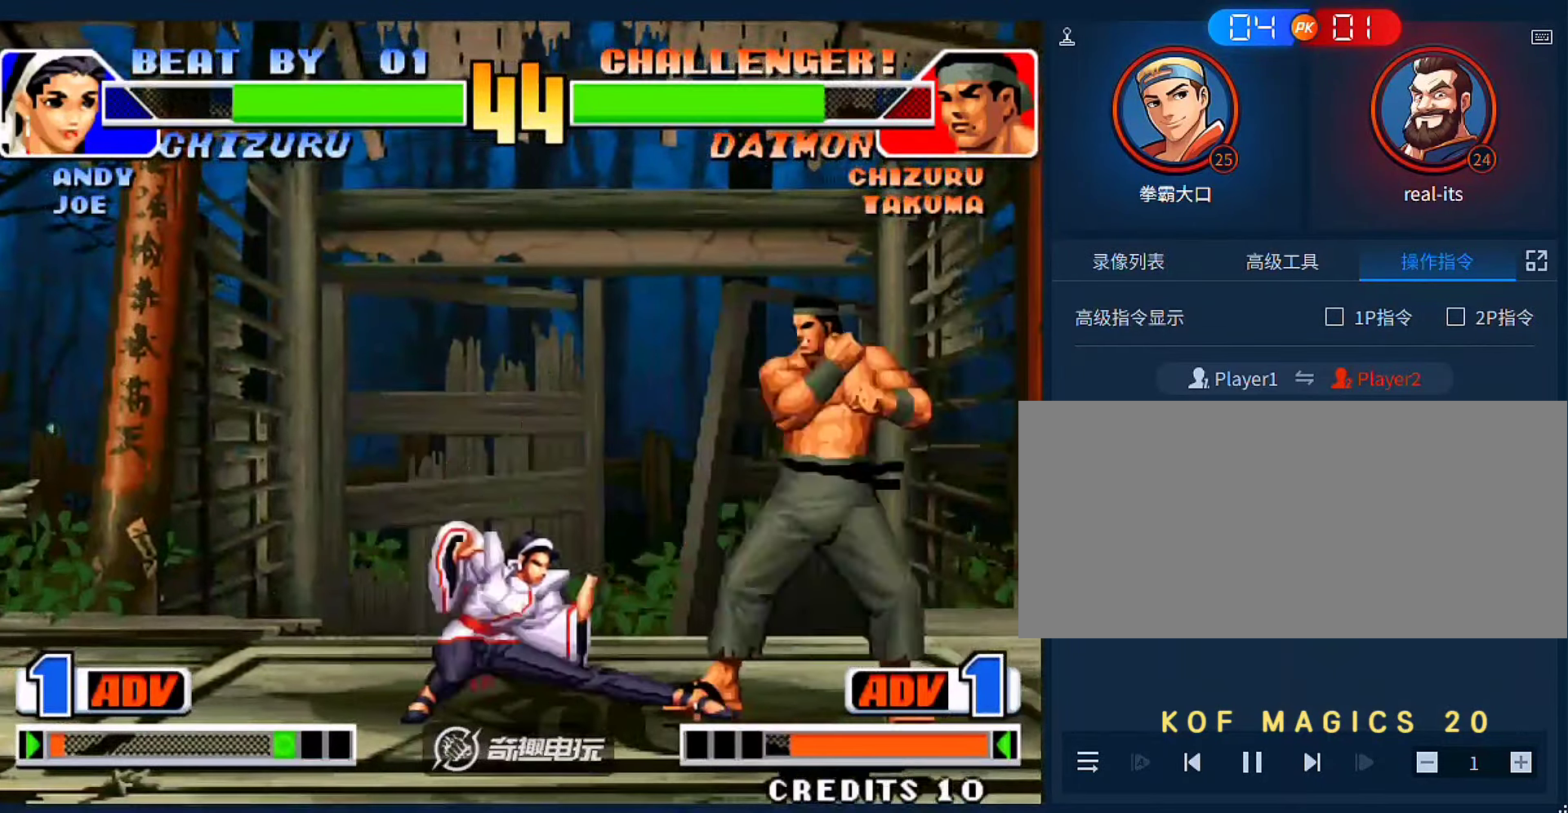
{"buttons": ["B"], "left_stick": "left", "events": [[67, "C", "up"], [67, "D", "up"], [67, "left_stick", "down"], [167, "B", "down"], [167, "left_stick", "left"]]}
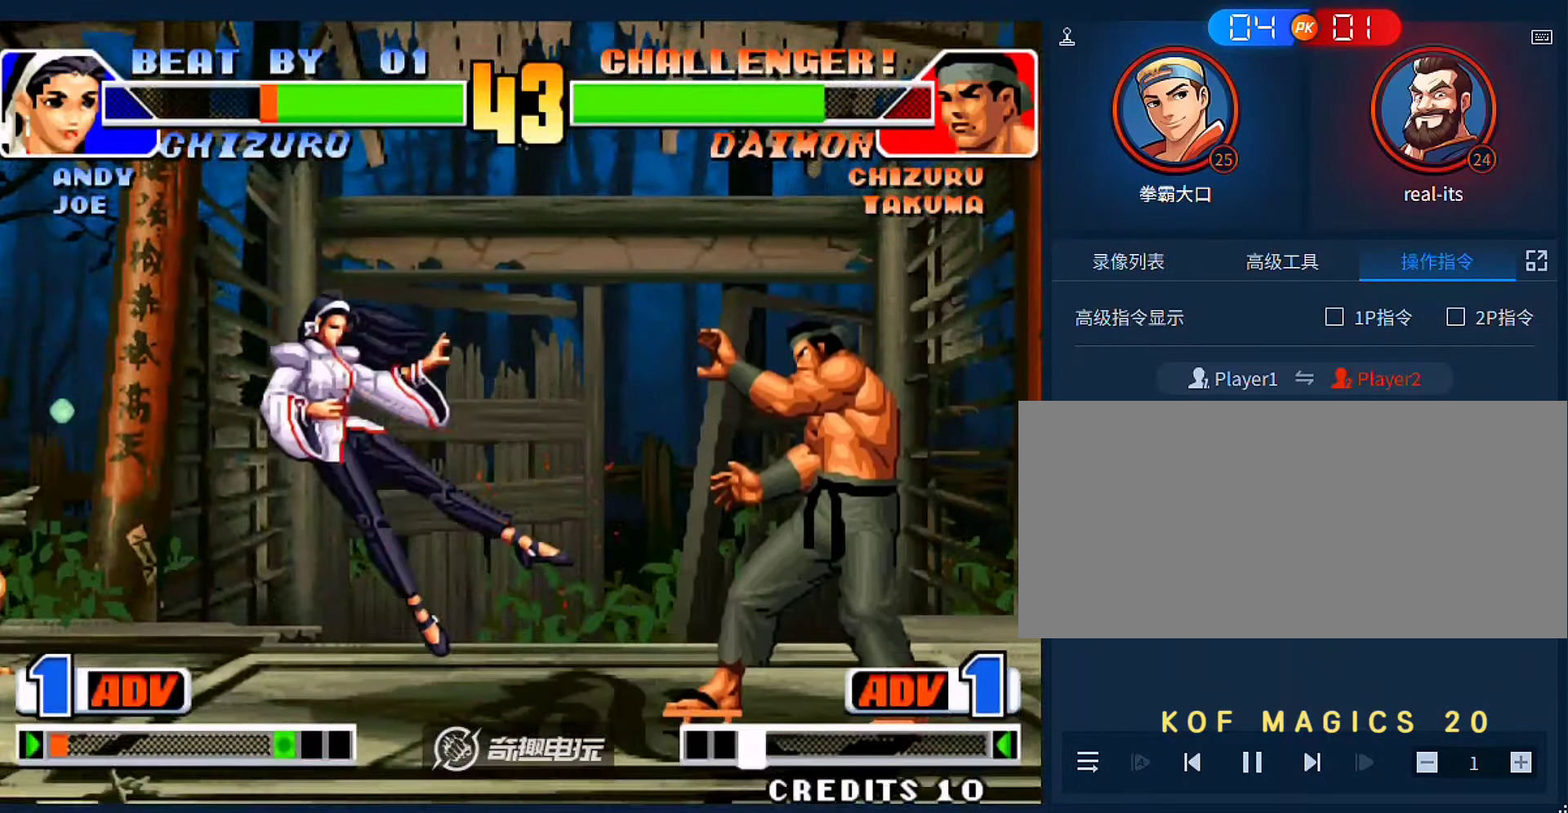
{"buttons": [], "left_stick": "left", "events": [[67, "B", "up"], [100, "left_stick", "center"], [267, "left_stick", "left"]]}
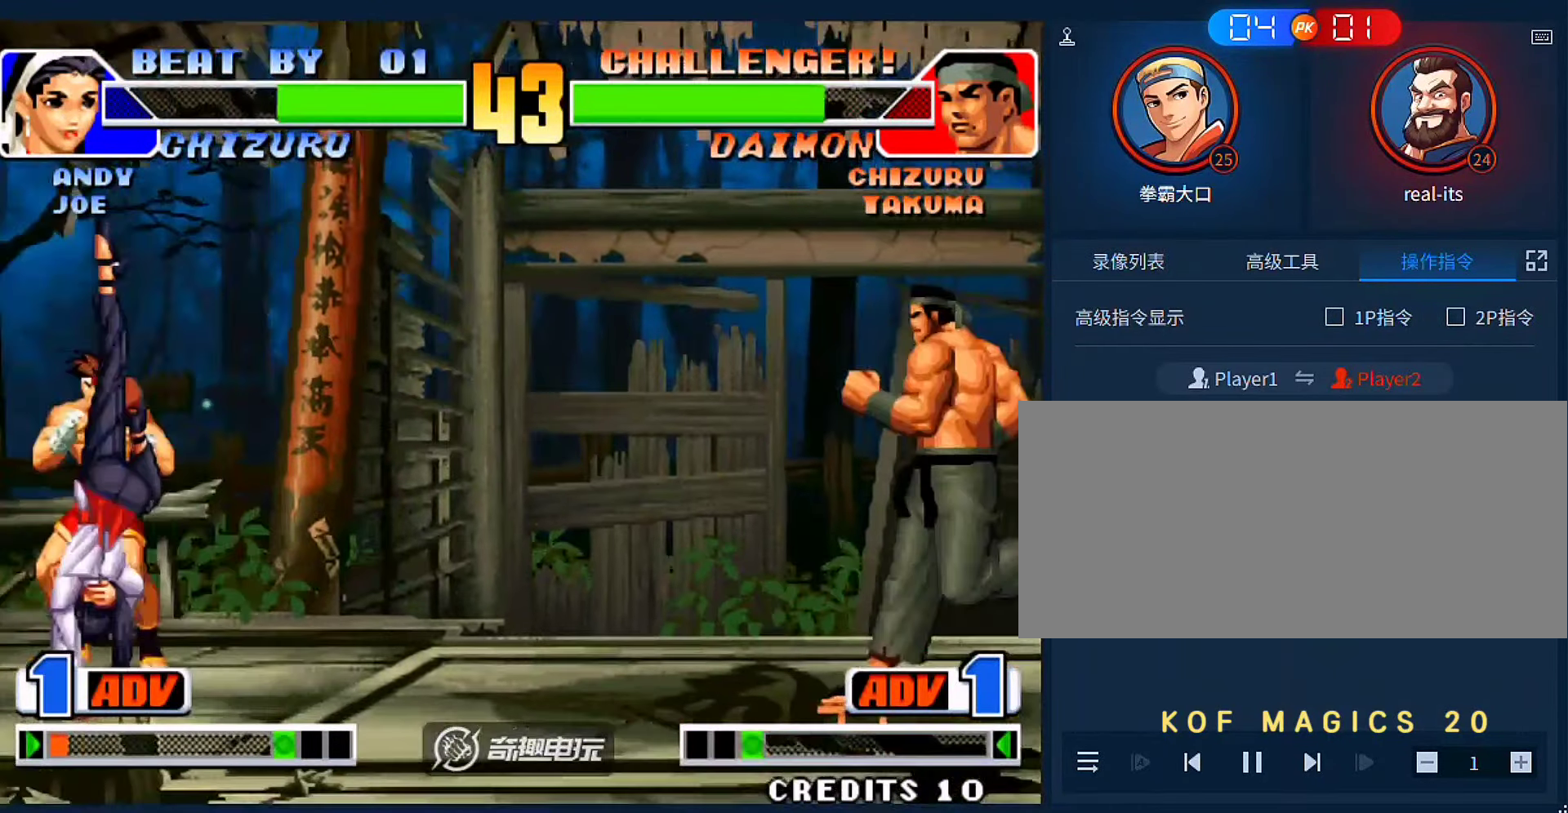
{"buttons": [], "left_stick": "left", "events": [[267, "left_stick", "up-left"], [467, "left_stick", "left"]]}
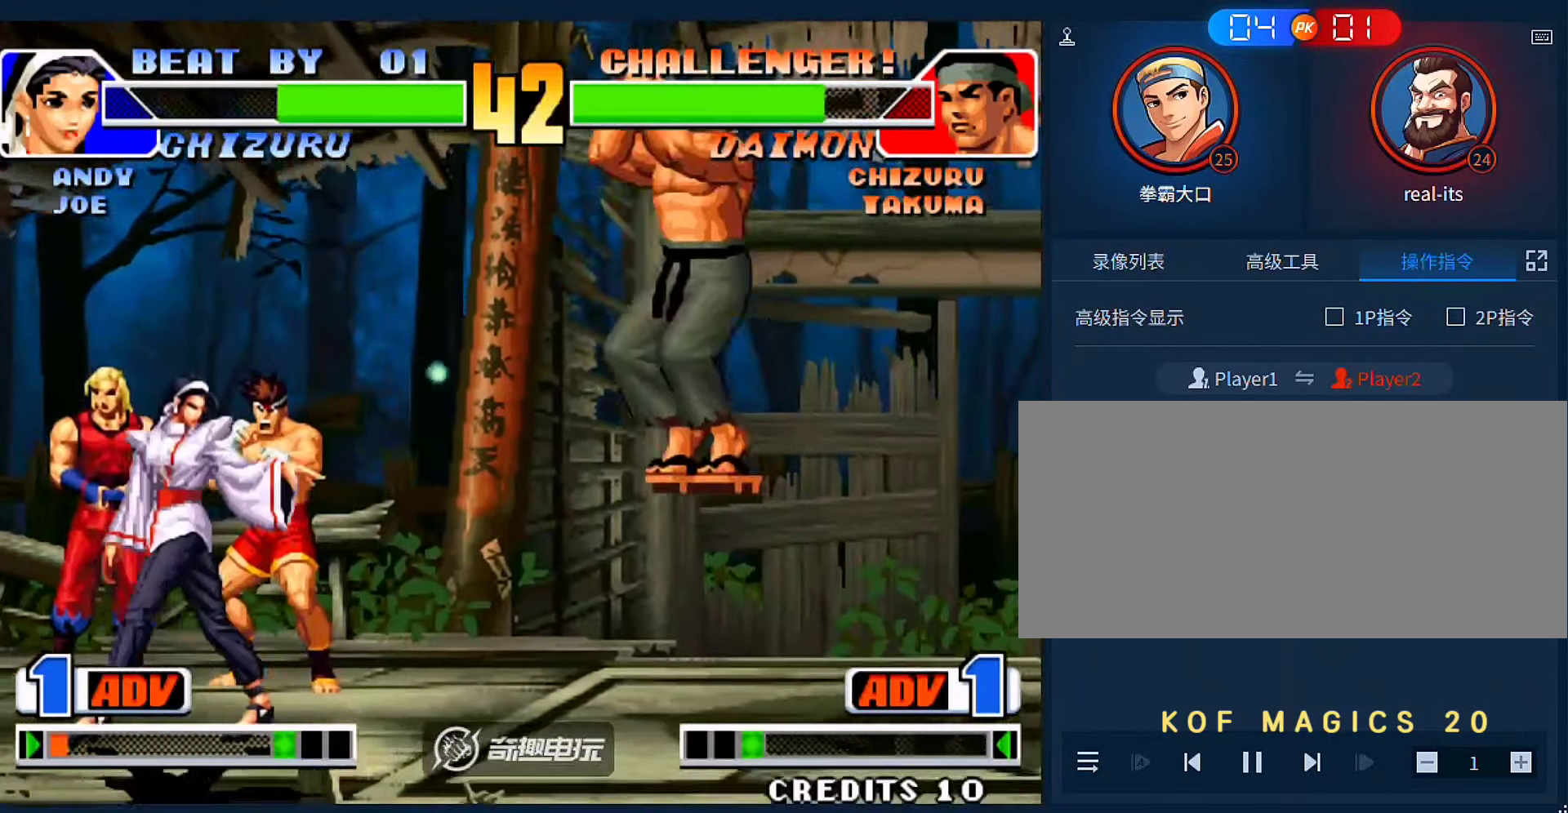
{"buttons": [], "left_stick": "left", "events": [[200, "C", "down"], [200, "D", "down"], [200, "left_stick", "center"], [300, "C", "up"], [300, "D", "up"], [433, "left_stick", "left"]]}
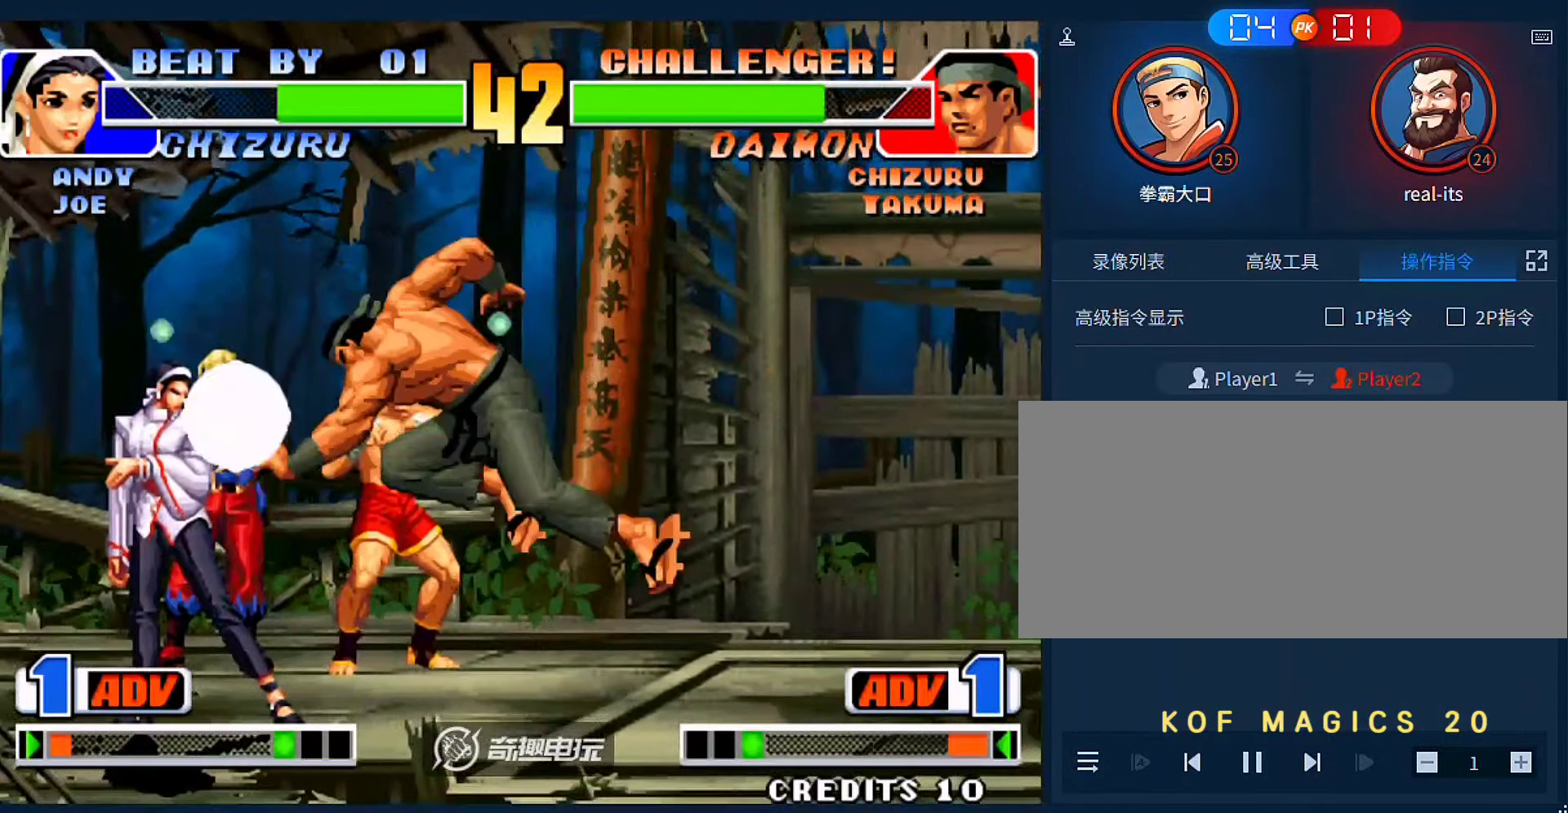
{"buttons": [], "left_stick": "left", "events": [[33, "left_stick", "down"], [67, "B", "down"], [133, "left_stick", "left"], [500, "B", "up"]]}